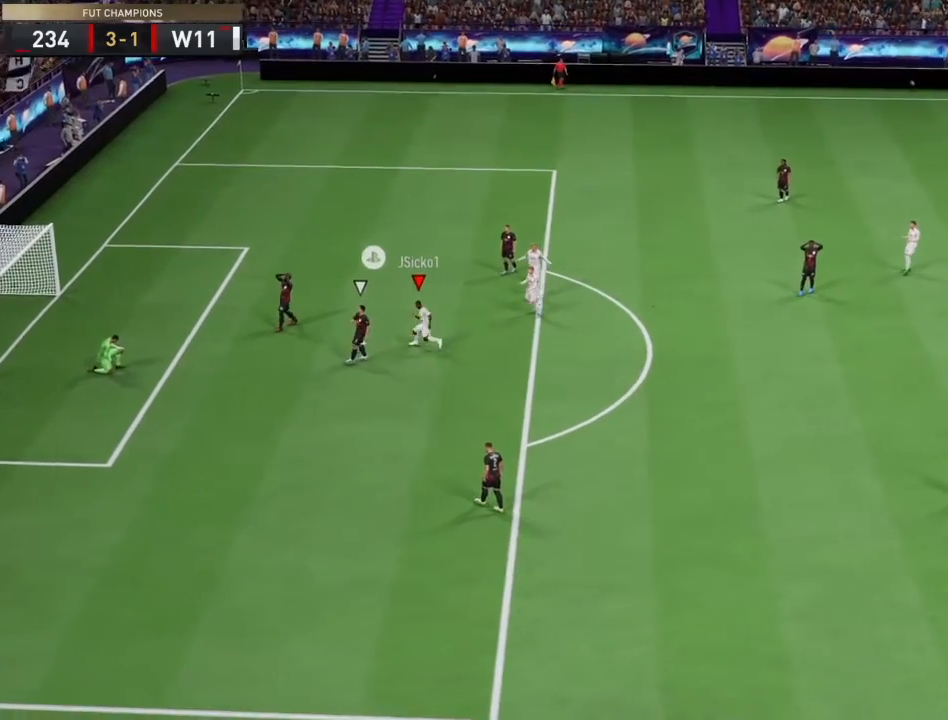
Gameplay with a controller (PlayStation layout); each line is a JSON object with the inputs held at the frame after it. "events" lists button and stick changes between this image and that frame as [ms after this image, input, new state], when the widget could be followed in between. Not read: L3 R3.
{"buttons": ["R2"], "left_stick": "down", "right_stick": "center", "events": []}
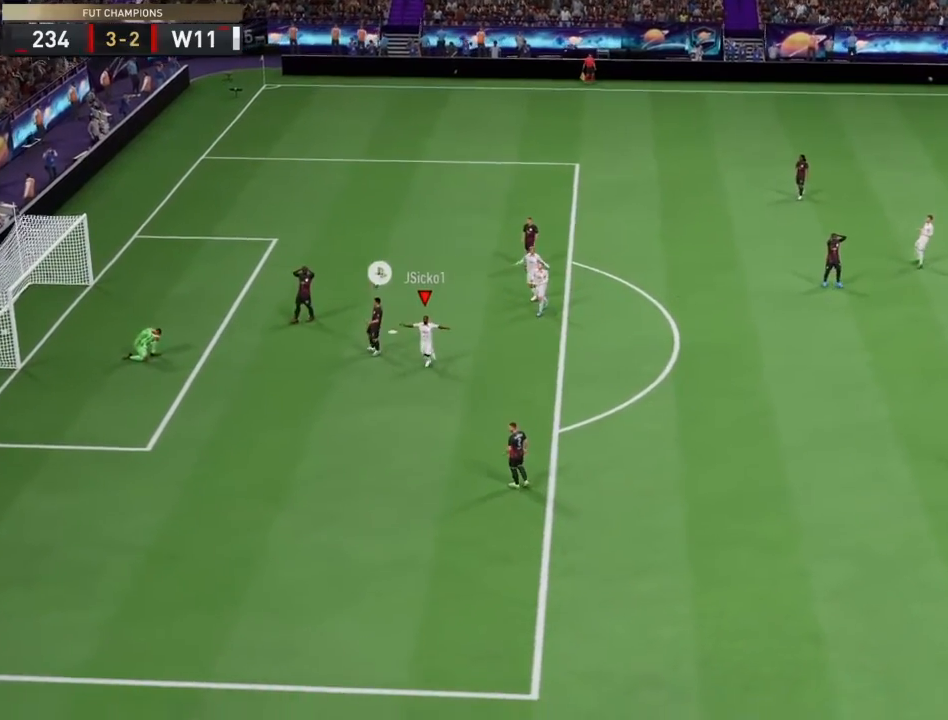
{"buttons": ["R2"], "left_stick": "down", "right_stick": "center", "events": []}
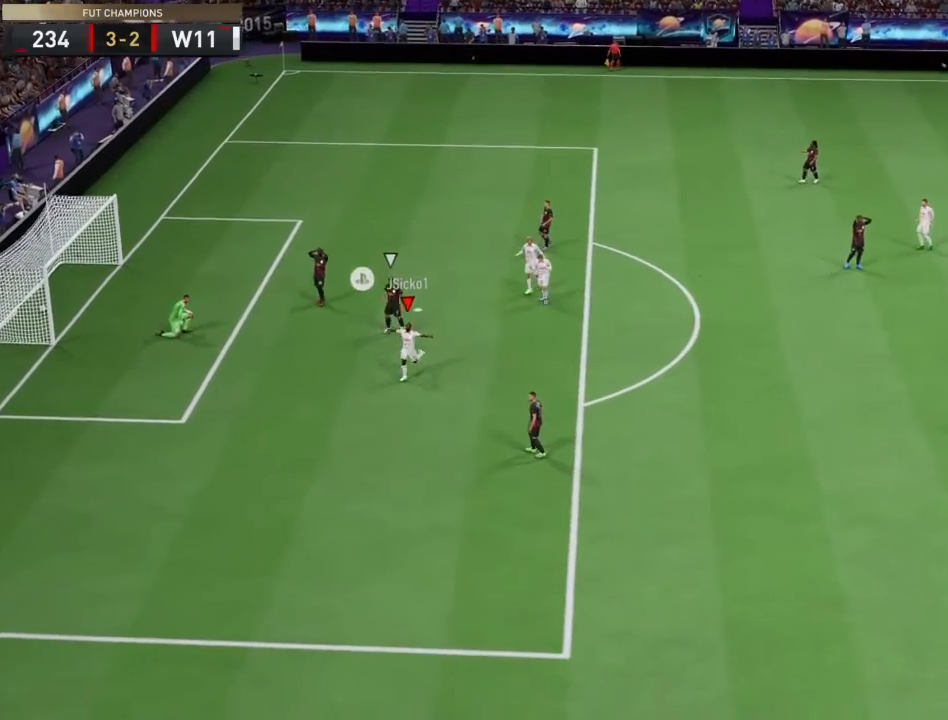
{"buttons": [], "left_stick": "down", "right_stick": "center", "events": [[67, "R2", "up"], [101, "L1", "down"], [134, "R1", "down"], [468, "L1", "up"], [501, "R1", "up"]]}
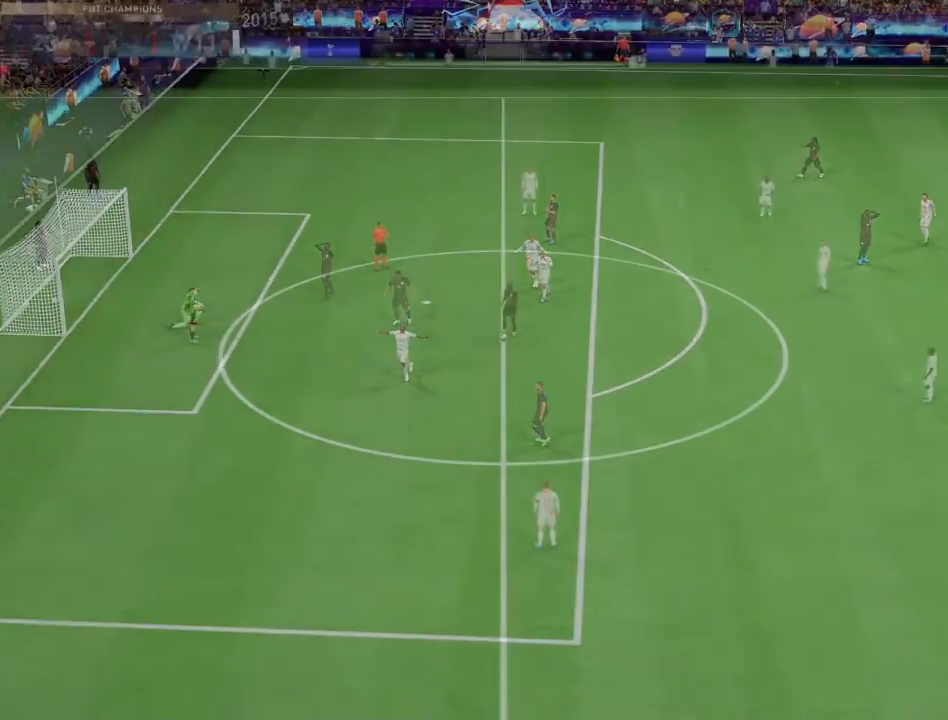
{"buttons": [], "left_stick": "center", "right_stick": "center", "events": [[300, "left_stick", "center"]]}
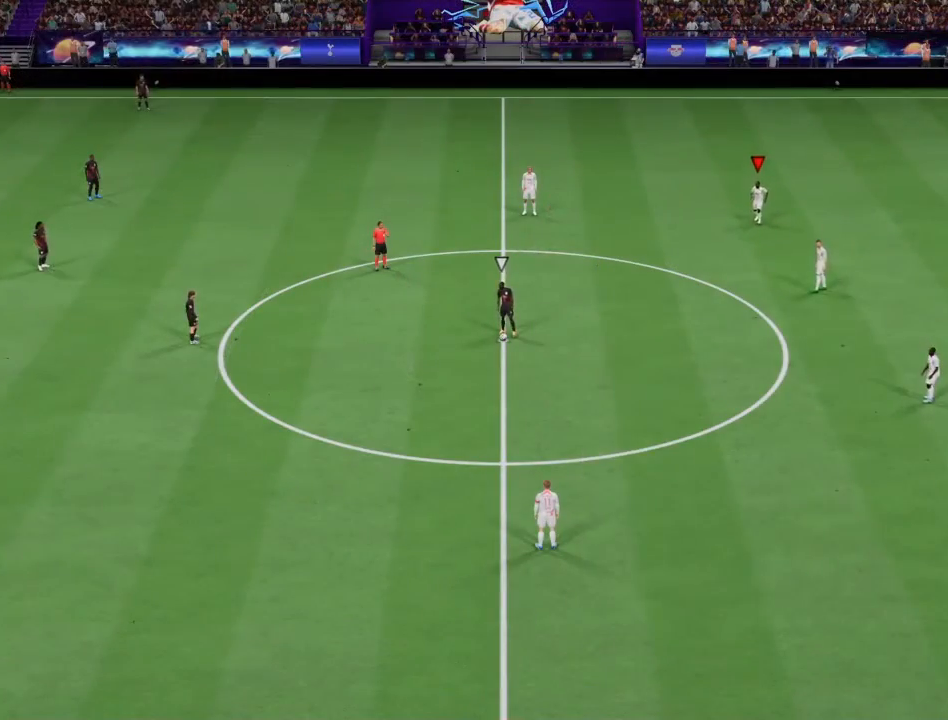
{"buttons": ["L1", "R2"], "left_stick": "center", "right_stick": "center", "events": [[34, "left_stick", "down"], [267, "L1", "down"], [267, "left_stick", "center"], [301, "R2", "down"]]}
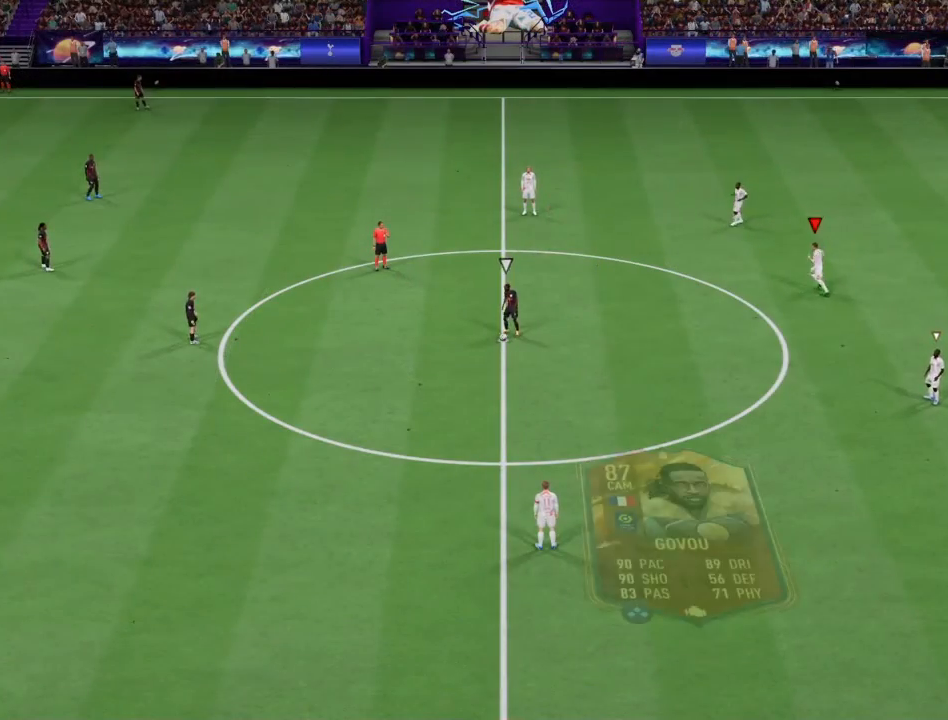
{"buttons": ["R2"], "left_stick": "down", "right_stick": "center", "events": [[33, "L1", "up"], [334, "left_stick", "down"]]}